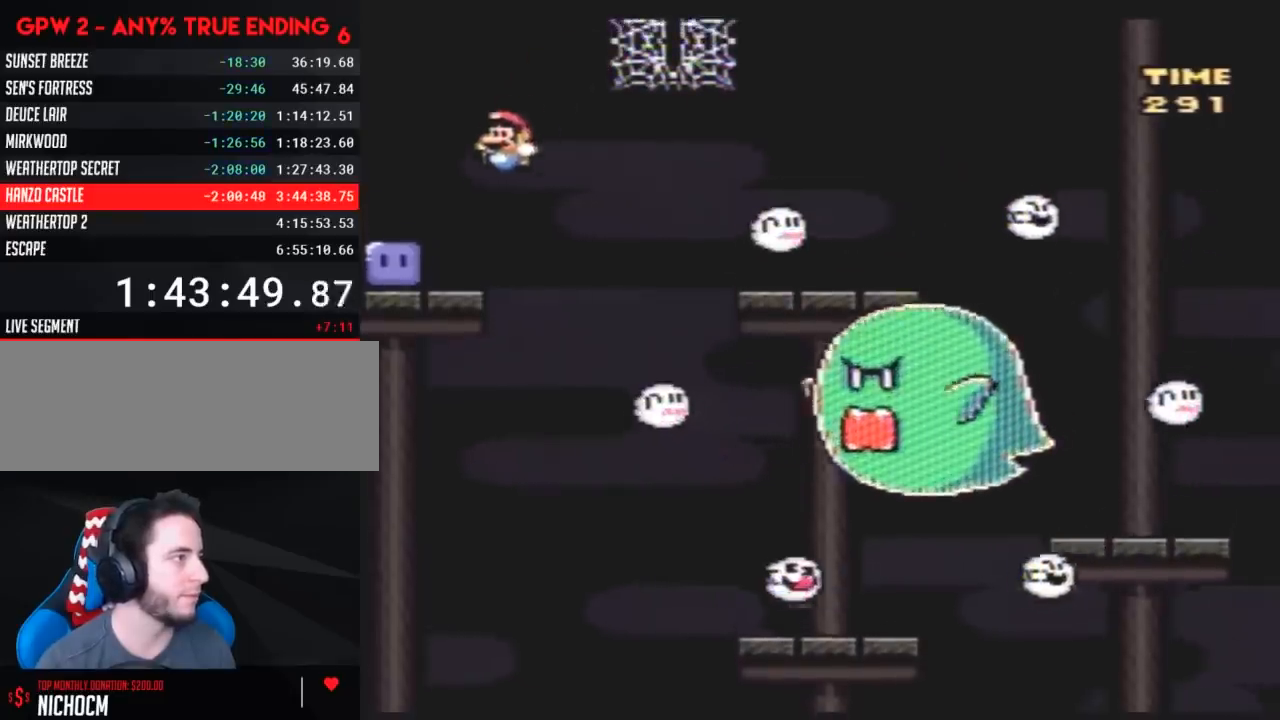
Gameplay with a controller (Nintendo layout); each line is a JSON object with the inputs held at the frame after it. "events" lists button and stick changes between this image and that frame as [ms after this image, input, new state], when the widget could be followed in between. Not read: L3 R3.
{"buttons": ["DPAD_LEFT"], "events": [[250, "Y", "up"]]}
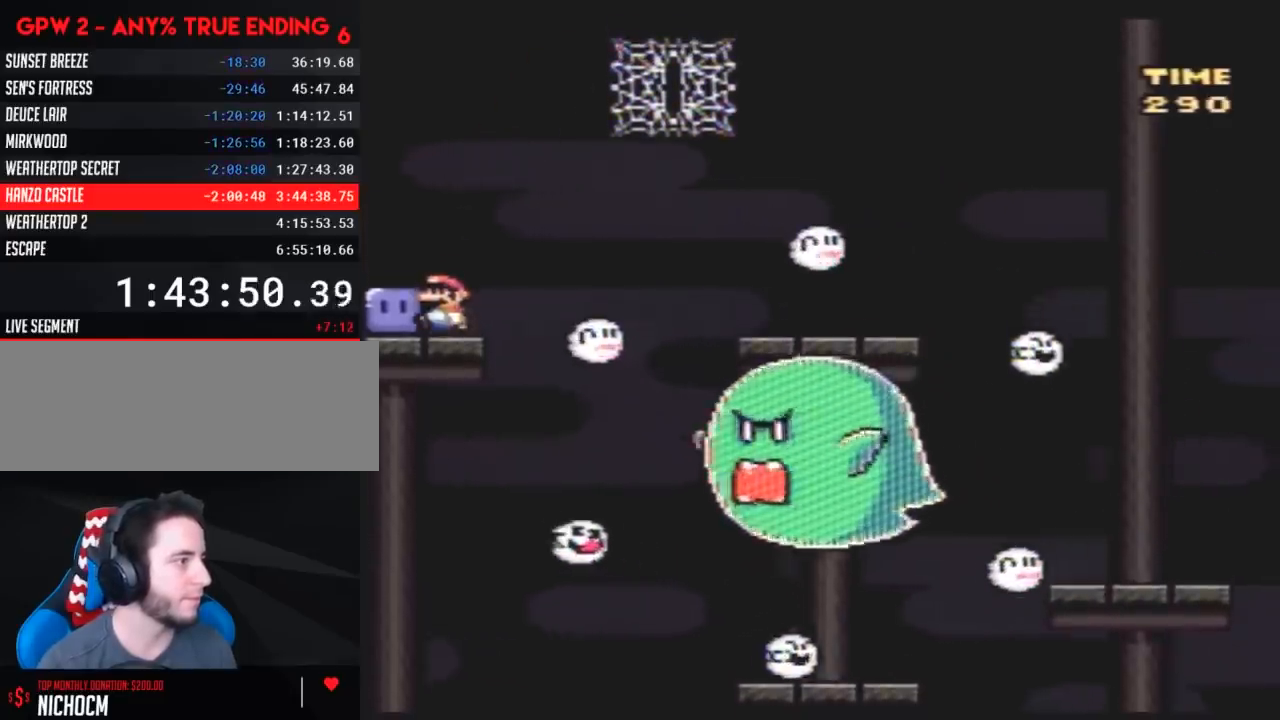
{"buttons": ["Y", "DPAD_LEFT"], "events": [[250, "Y", "down"]]}
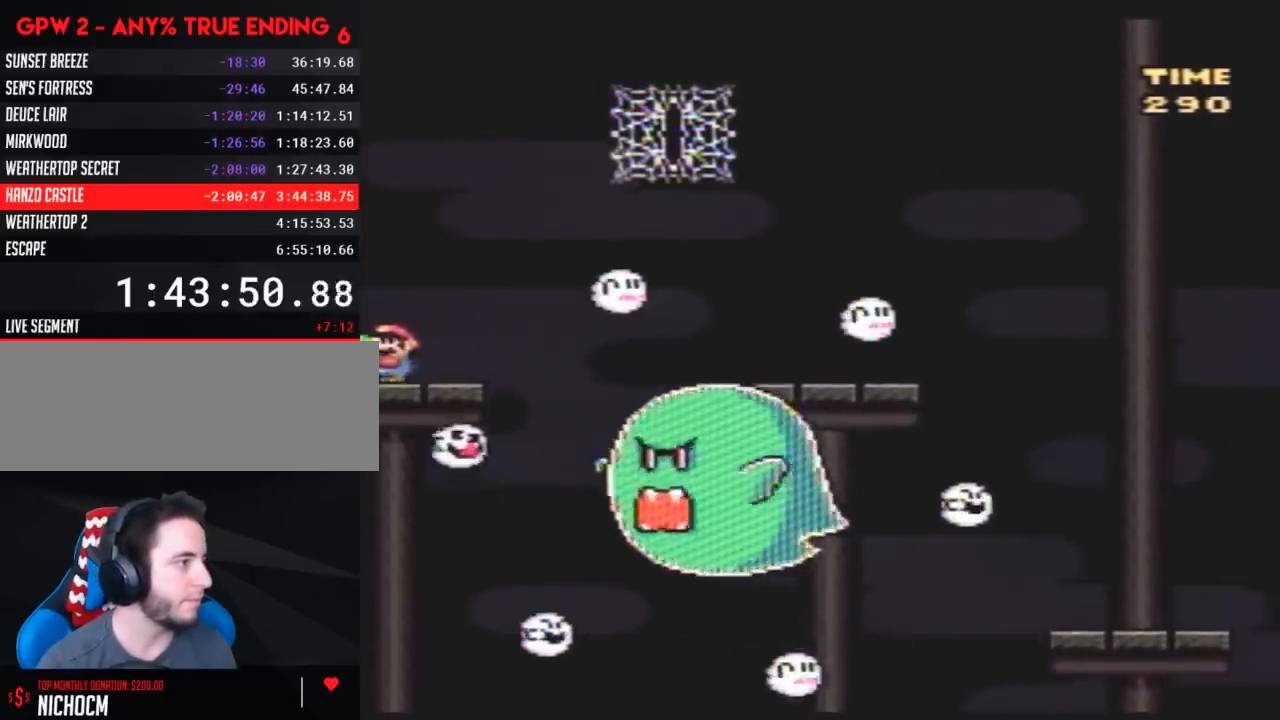
{"buttons": ["Y", "DPAD_RIGHT"], "events": [[117, "DPAD_LEFT", "up"], [283, "DPAD_RIGHT", "down"], [367, "DPAD_RIGHT", "up"], [433, "DPAD_RIGHT", "down"]]}
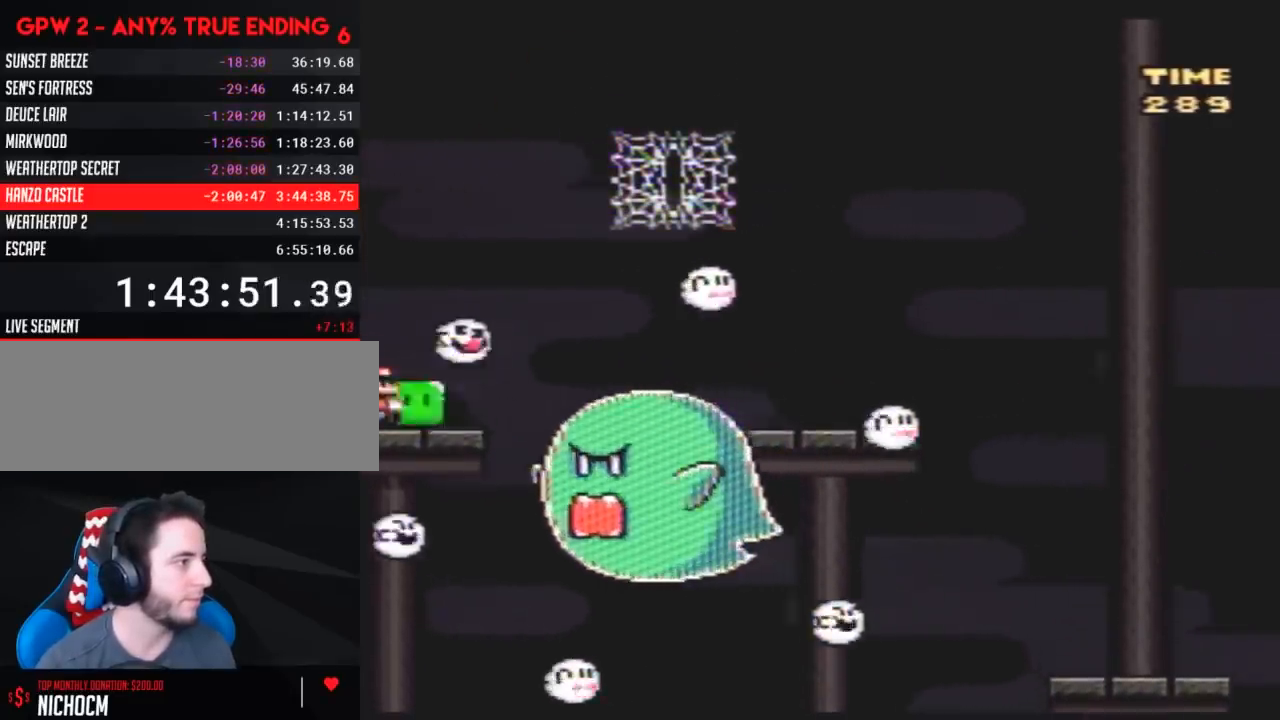
{"buttons": ["B", "Y", "DPAD_RIGHT"], "events": [[33, "Y", "up"], [83, "Y", "down"], [250, "DPAD_RIGHT", "up"], [283, "DPAD_LEFT", "down"], [400, "DPAD_LEFT", "up"], [433, "B", "down"], [433, "DPAD_RIGHT", "down"]]}
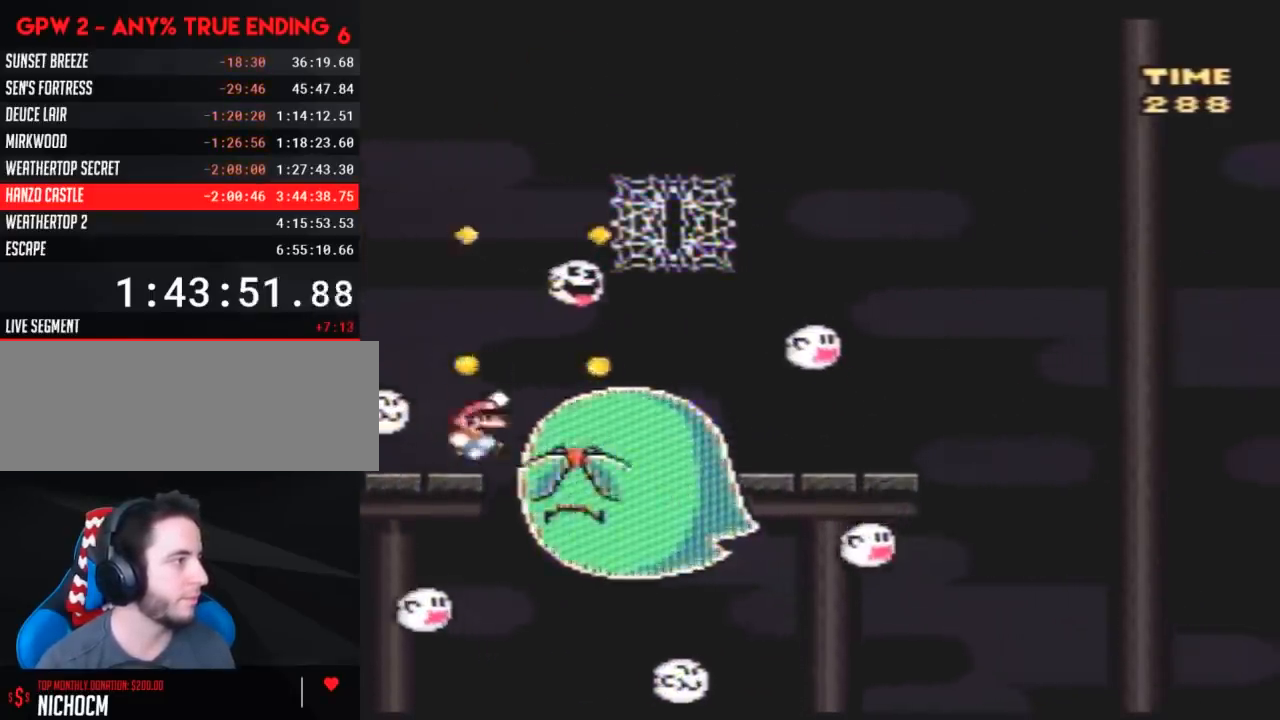
{"buttons": ["Y", "DPAD_UP"], "events": [[317, "B", "up"], [433, "DPAD_RIGHT", "up"], [433, "DPAD_UP", "down"]]}
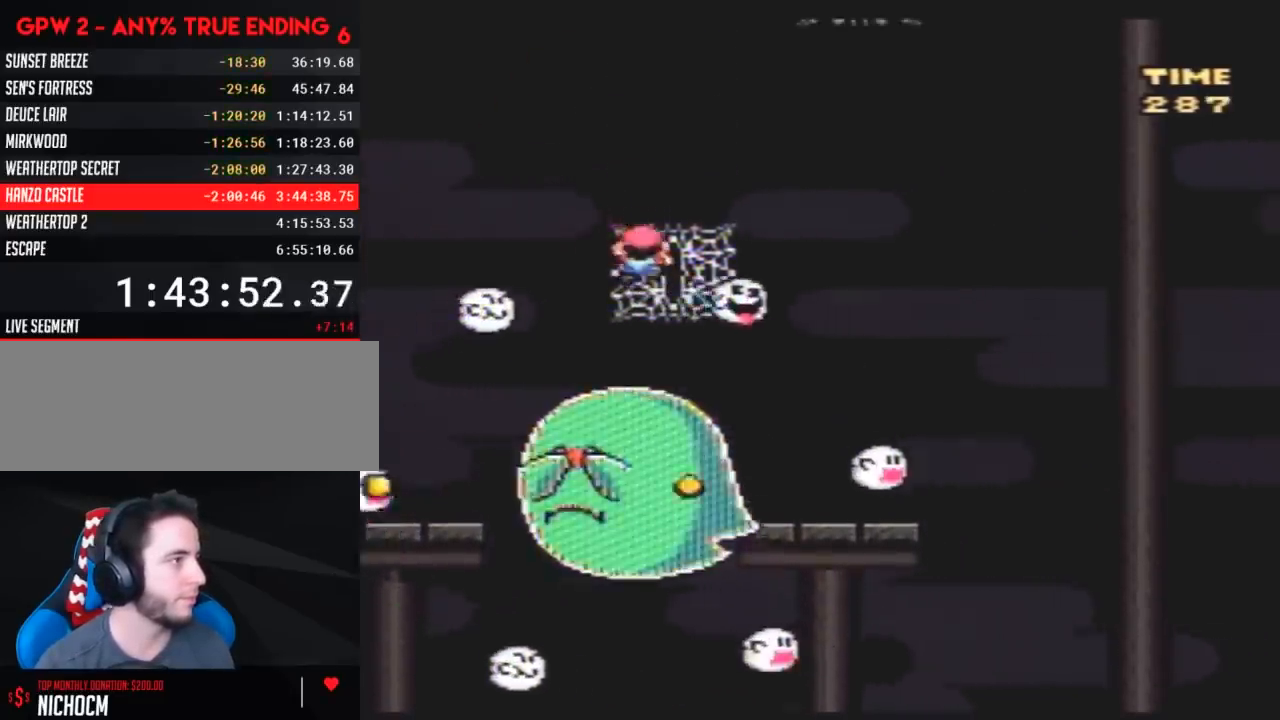
{"buttons": ["Y", "DPAD_UP", "DPAD_LEFT"], "events": [[67, "DPAD_UP", "up"], [150, "B", "down"], [283, "B", "up"], [433, "DPAD_LEFT", "down"], [467, "DPAD_UP", "down"]]}
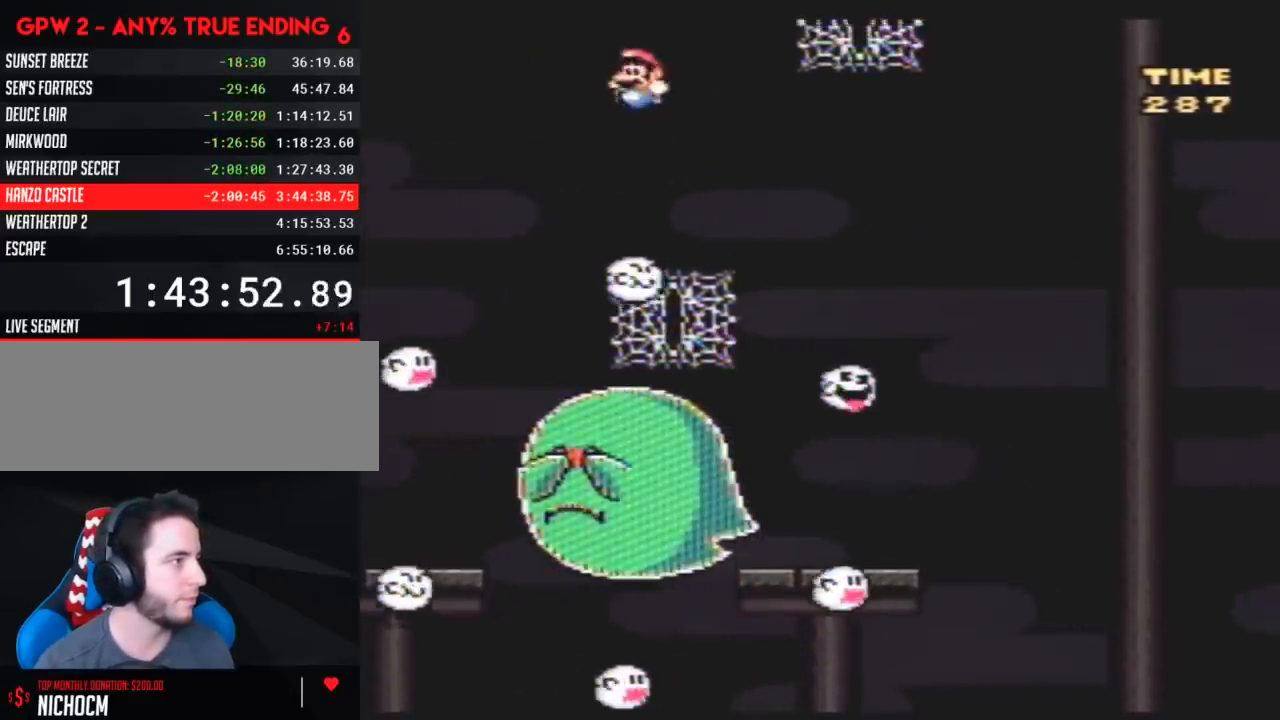
{"buttons": ["B", "Y", "DPAD_RIGHT"], "events": [[33, "DPAD_LEFT", "up"], [67, "DPAD_RIGHT", "down"], [67, "DPAD_UP", "up"], [283, "DPAD_UP", "down"], [500, "B", "down"], [500, "DPAD_UP", "up"]]}
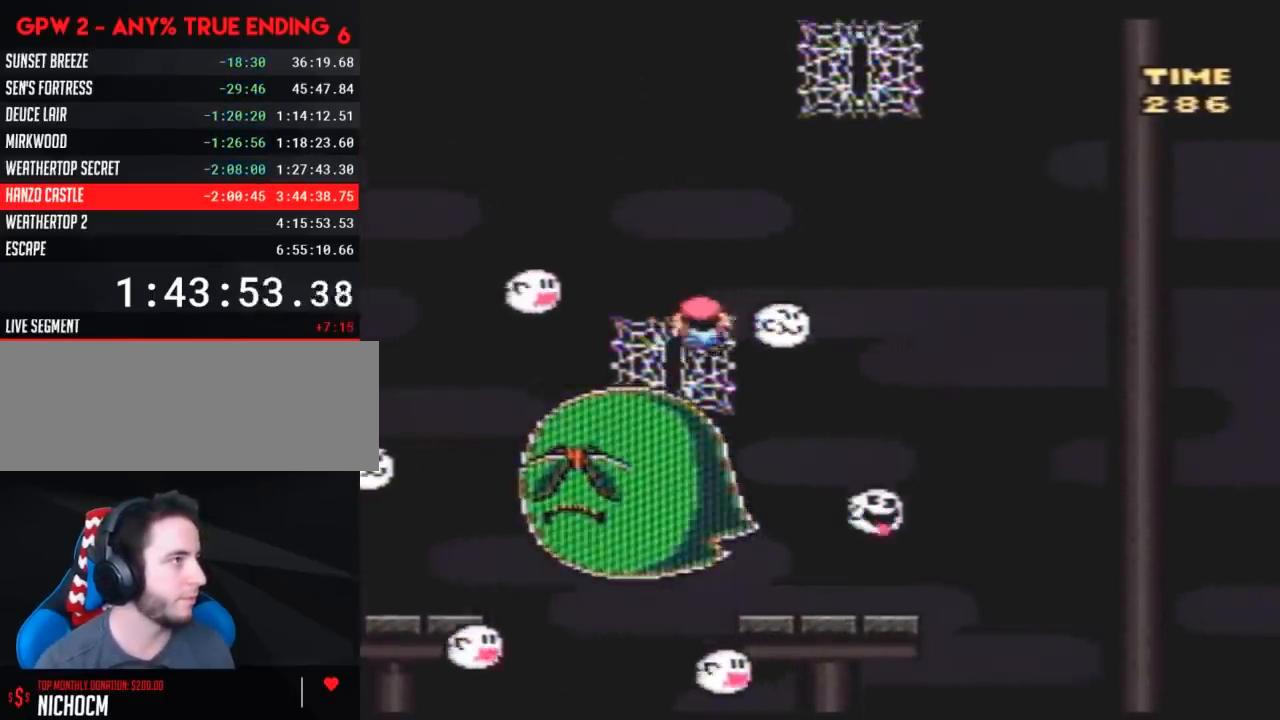
{"buttons": ["Y", "DPAD_DOWN"], "events": [[300, "DPAD_UP", "down"], [450, "B", "up"], [450, "DPAD_RIGHT", "up"], [450, "DPAD_UP", "up"], [483, "DPAD_DOWN", "down"]]}
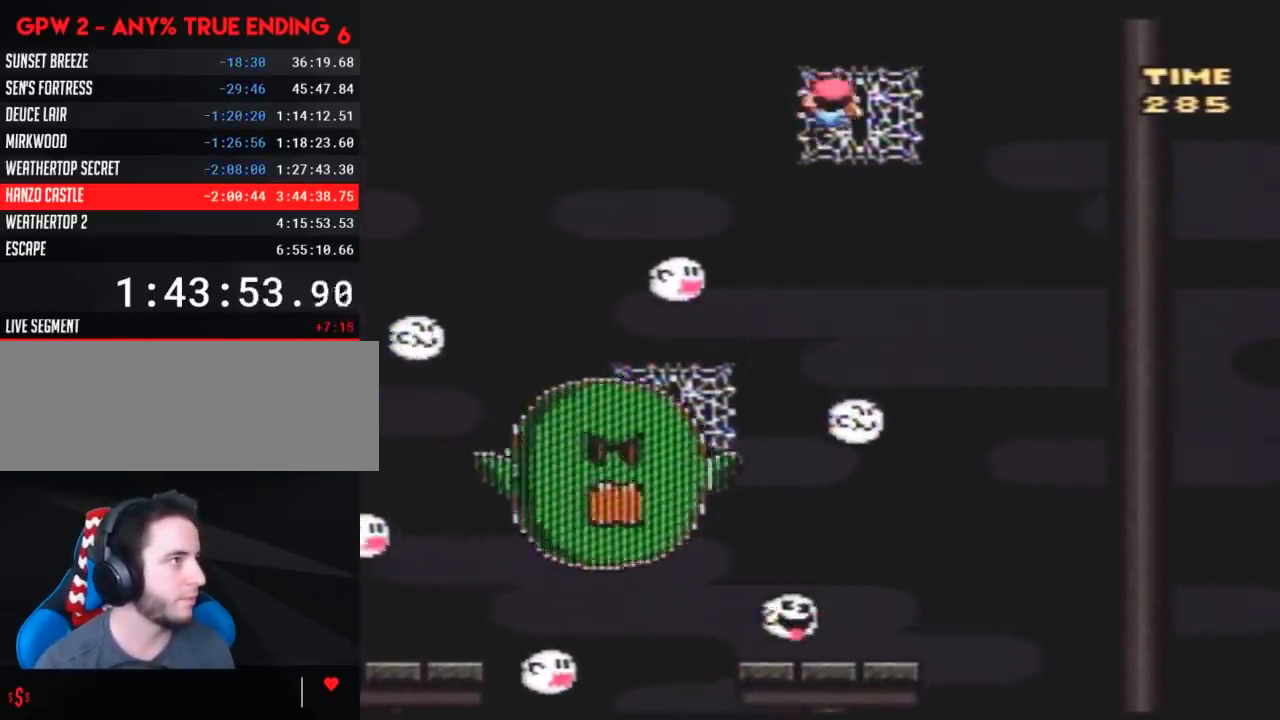
{"buttons": ["Y"], "events": [[17, "DPAD_RIGHT", "down"], [83, "DPAD_RIGHT", "up"], [233, "DPAD_DOWN", "up"], [317, "DPAD_LEFT", "down"], [417, "DPAD_LEFT", "up"]]}
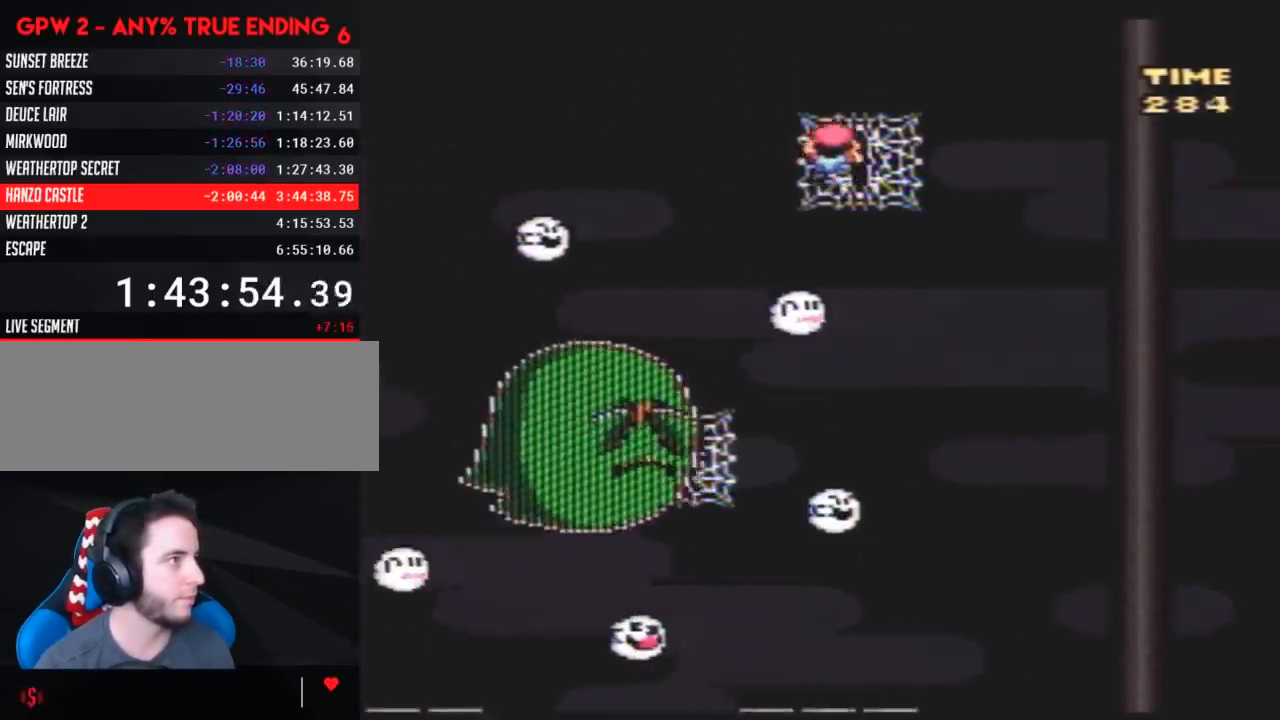
{"buttons": ["Y", "DPAD_DOWN"], "events": [[50, "DPAD_DOWN", "down"], [417, "DPAD_DOWN", "up"], [483, "DPAD_DOWN", "down"]]}
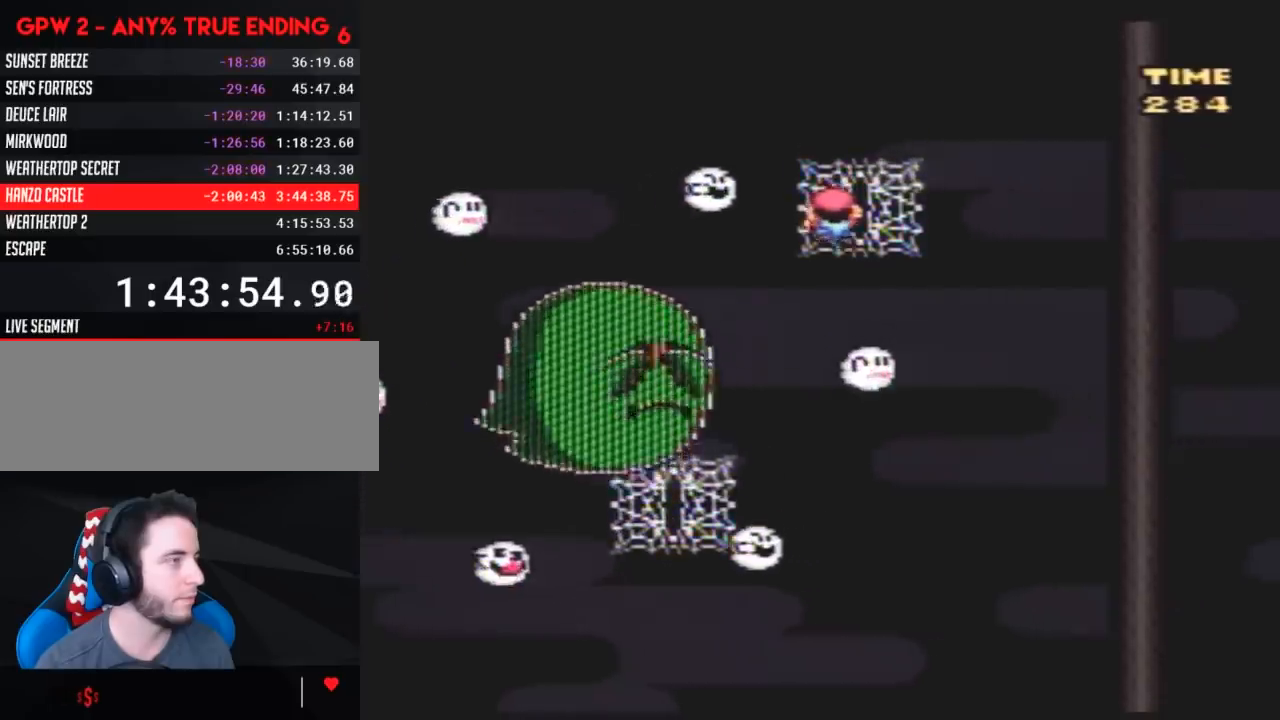
{"buttons": ["Y", "DPAD_DOWN"], "events": [[133, "DPAD_DOWN", "up"], [283, "DPAD_DOWN", "down"], [400, "DPAD_DOWN", "up"], [500, "DPAD_DOWN", "down"]]}
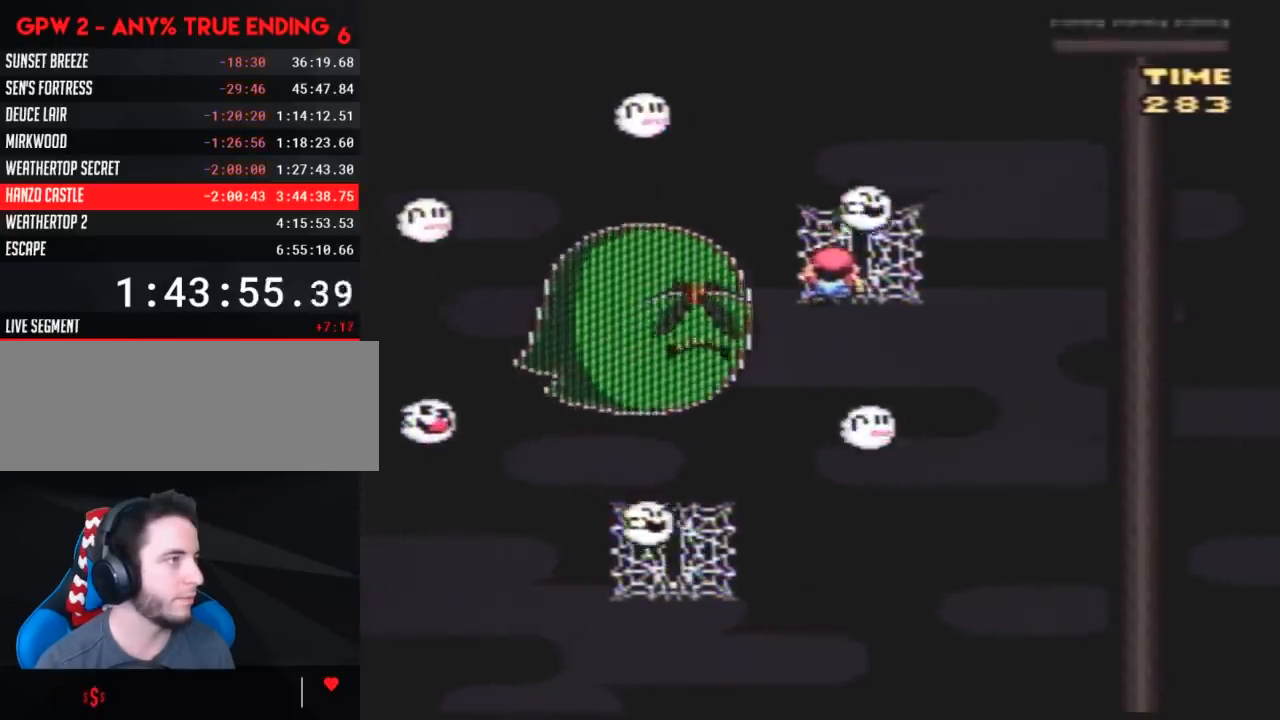
{"buttons": ["Y"], "events": [[67, "DPAD_DOWN", "up"], [183, "DPAD_DOWN", "down"], [283, "DPAD_DOWN", "up"], [383, "DPAD_DOWN", "down"], [467, "DPAD_DOWN", "up"]]}
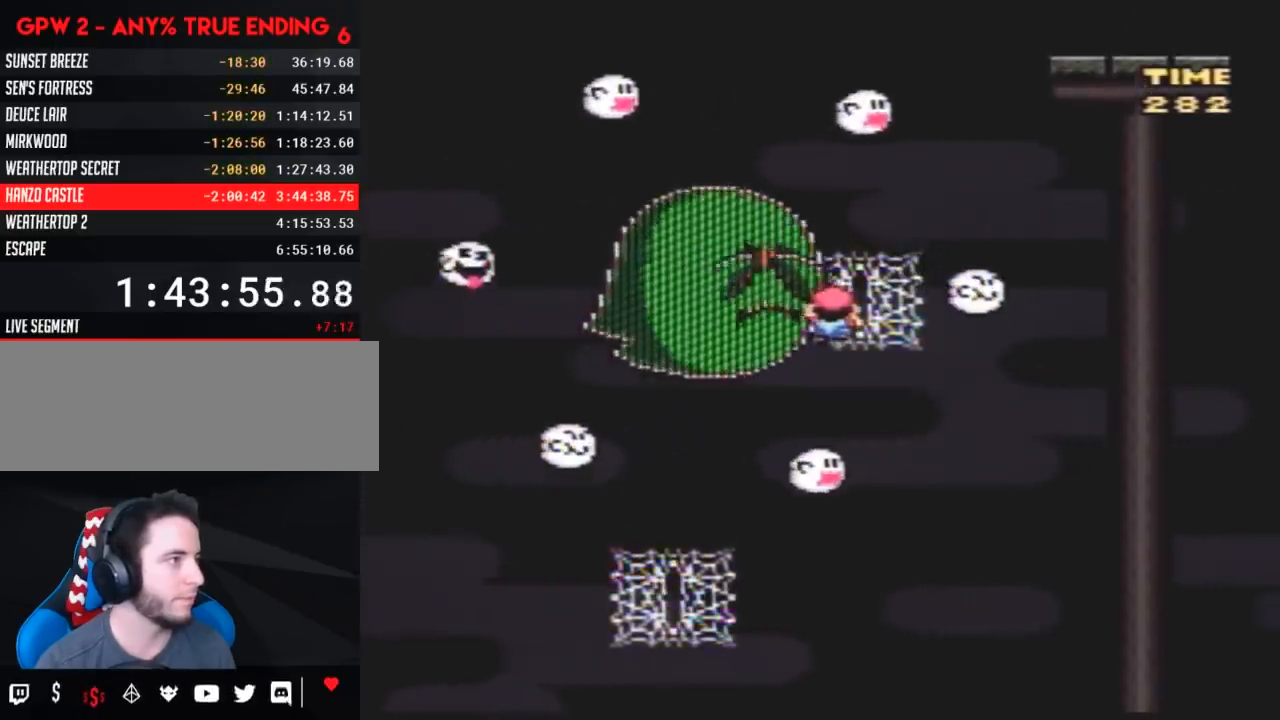
{"buttons": ["Y", "DPAD_RIGHT"], "events": [[83, "DPAD_DOWN", "down"], [117, "DPAD_DOWN", "up"], [283, "DPAD_DOWN", "down"], [317, "DPAD_DOWN", "up"], [467, "DPAD_RIGHT", "down"]]}
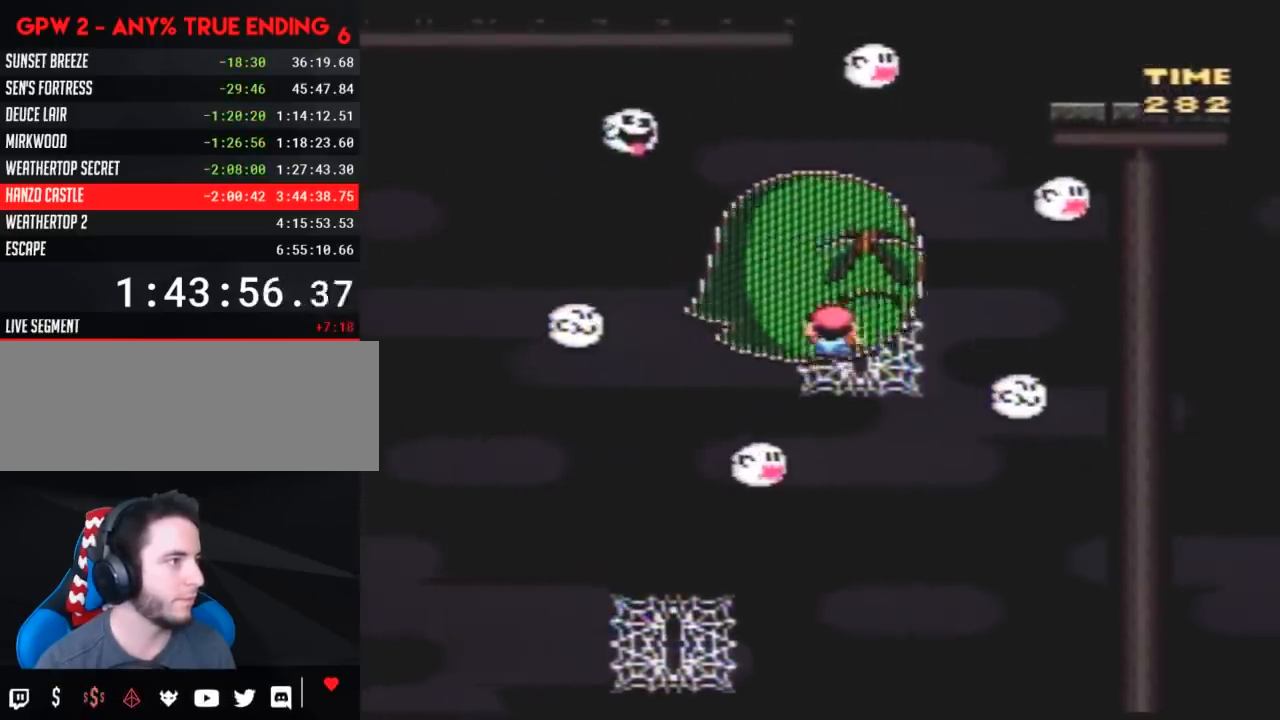
{"buttons": ["Y"], "events": [[50, "DPAD_RIGHT", "up"], [167, "DPAD_DOWN", "down"], [317, "DPAD_DOWN", "up"], [367, "DPAD_DOWN", "down"], [500, "DPAD_DOWN", "up"]]}
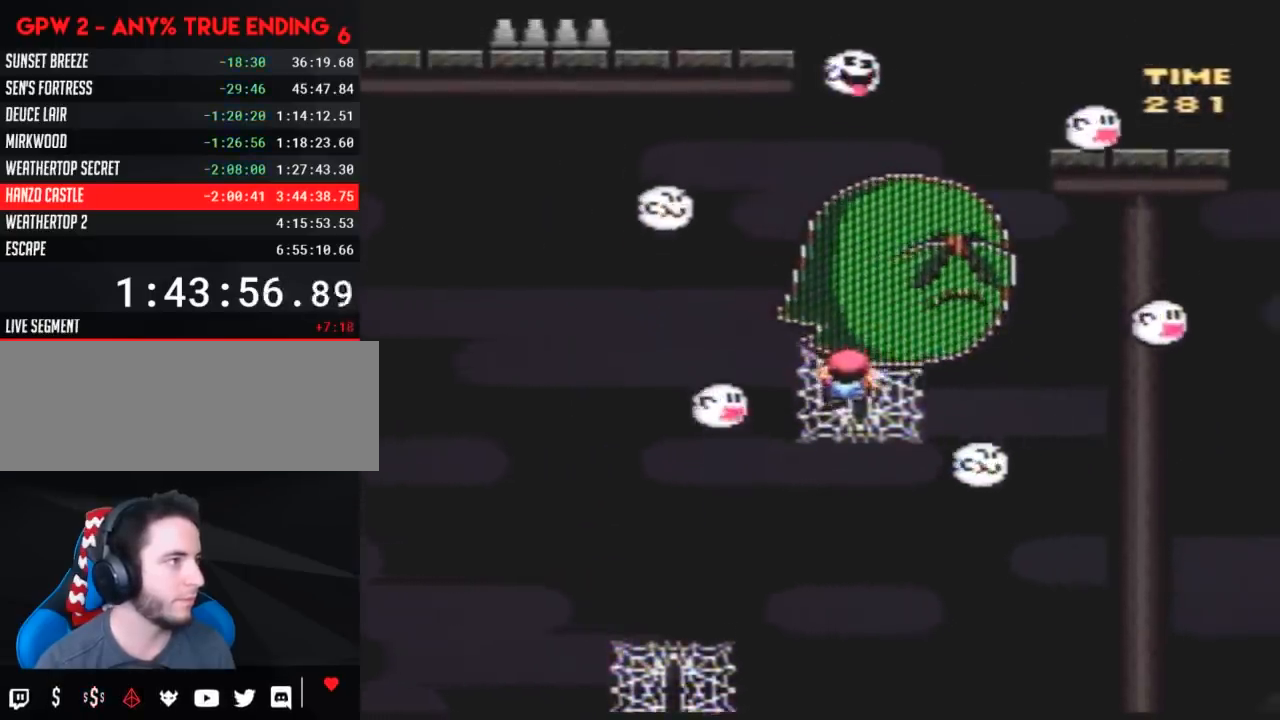
{"buttons": ["B", "Y", "DPAD_UP", "DPAD_RIGHT"], "events": [[117, "DPAD_RIGHT", "down"], [150, "DPAD_UP", "down"], [333, "B", "down"]]}
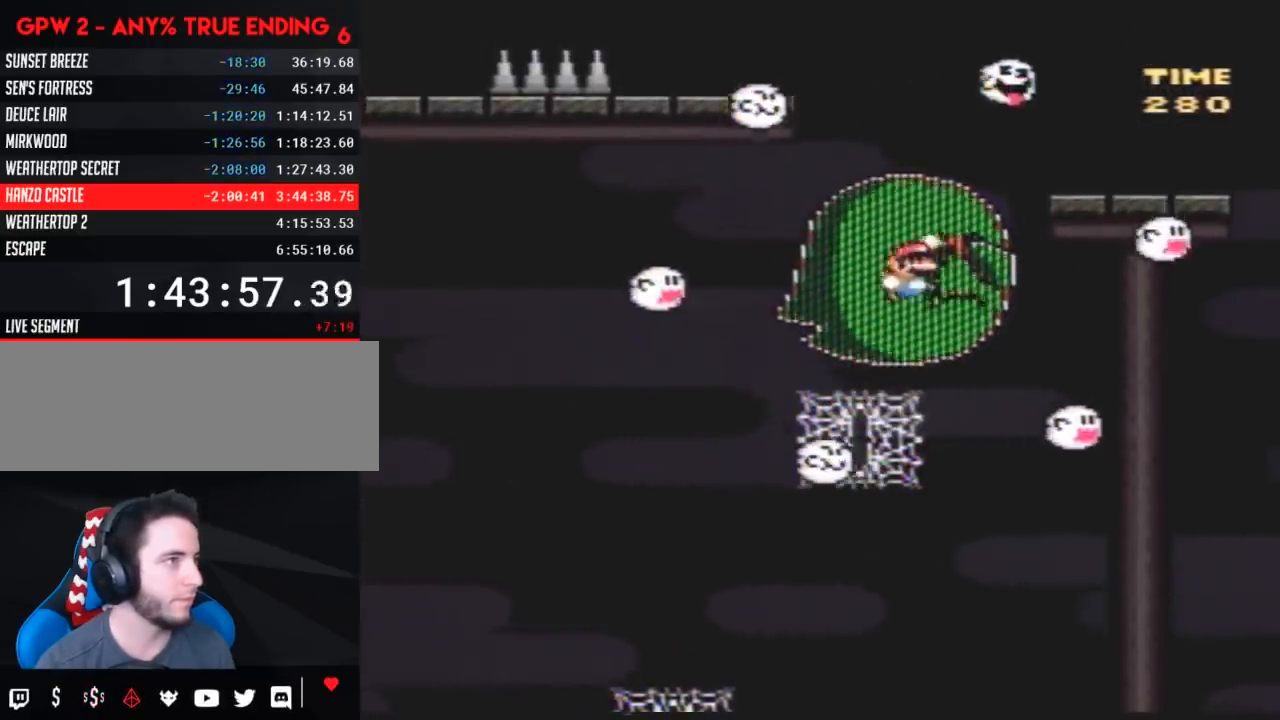
{"buttons": ["Y"], "events": [[250, "B", "up"], [250, "DPAD_UP", "up"], [283, "DPAD_RIGHT", "up"], [317, "DPAD_LEFT", "down"], [467, "DPAD_LEFT", "up"]]}
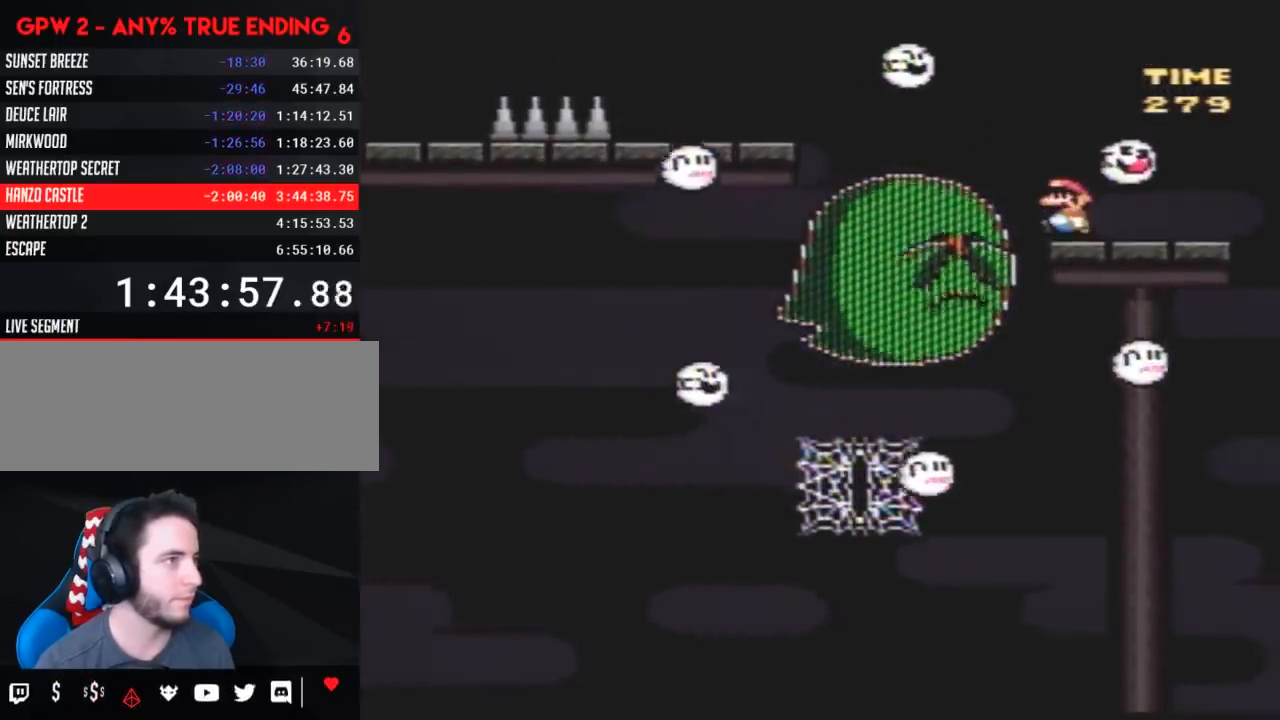
{"buttons": ["A", "Y", "DPAD_LEFT"], "events": [[333, "DPAD_LEFT", "down"], [500, "A", "down"]]}
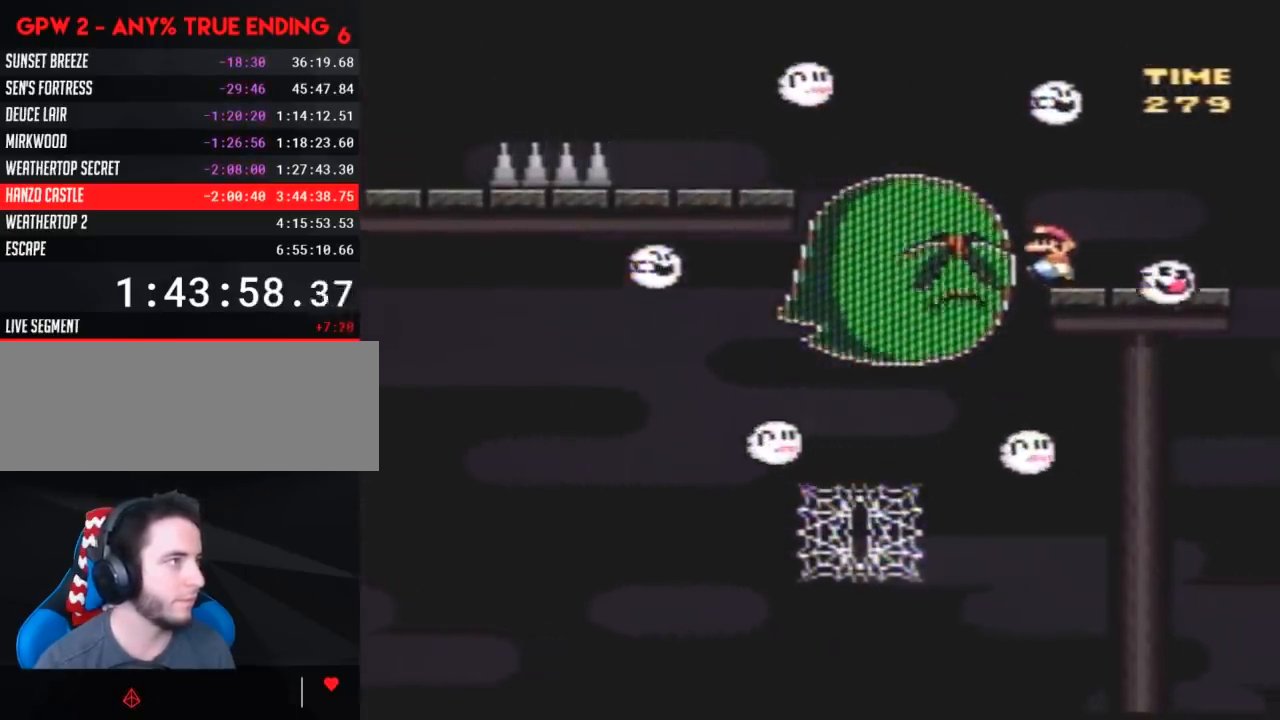
{"buttons": ["A", "Y", "DPAD_UP"], "events": [[100, "DPAD_UP", "down"], [150, "A", "up"], [300, "A", "down"], [417, "DPAD_UP", "up"], [483, "DPAD_LEFT", "up"], [483, "DPAD_UP", "down"]]}
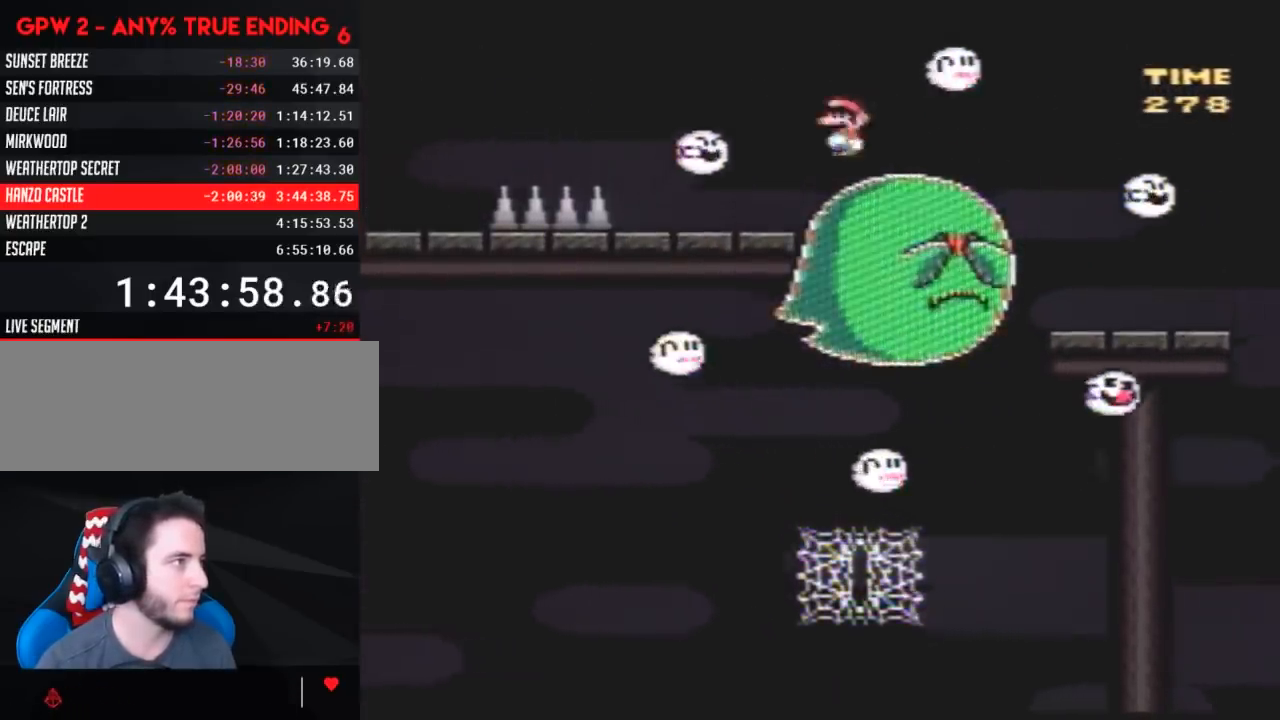
{"buttons": ["Y", "DPAD_LEFT"], "events": [[17, "DPAD_RIGHT", "down"], [17, "DPAD_UP", "up"], [83, "A", "up"], [167, "DPAD_RIGHT", "up"], [367, "DPAD_LEFT", "down"]]}
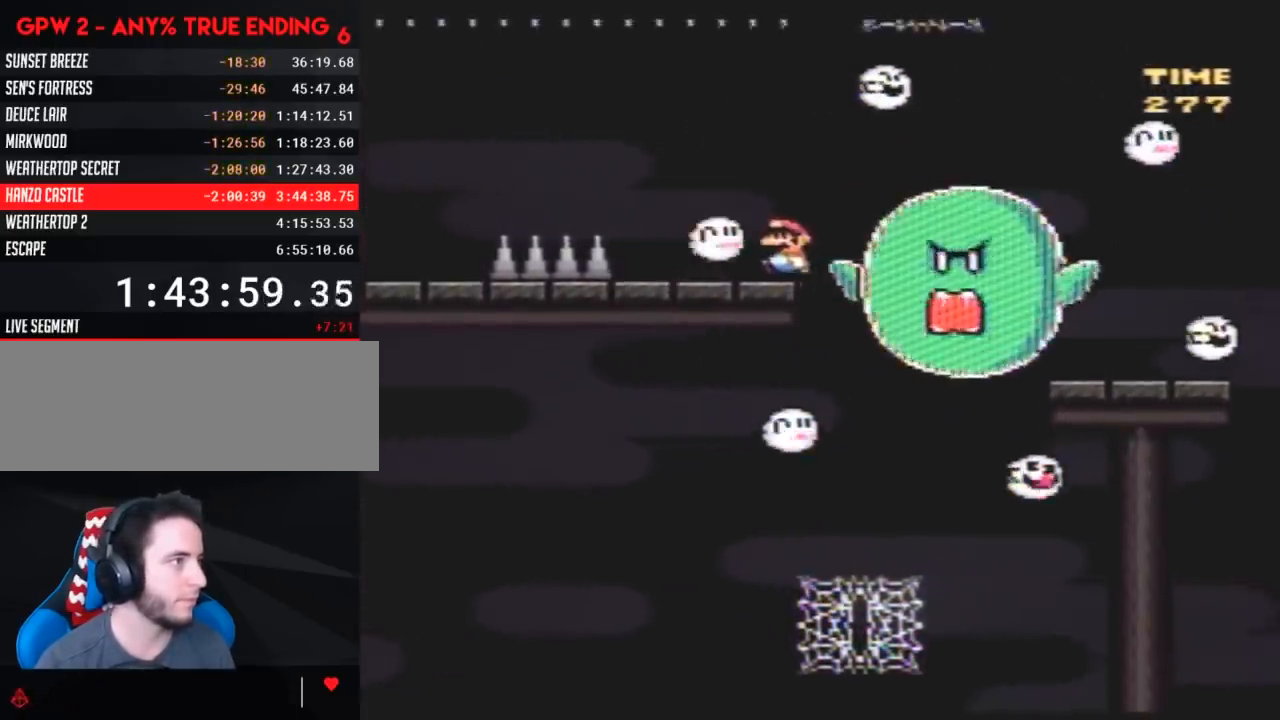
{"buttons": ["Y", "DPAD_LEFT"], "events": [[233, "A", "down"], [333, "A", "up"]]}
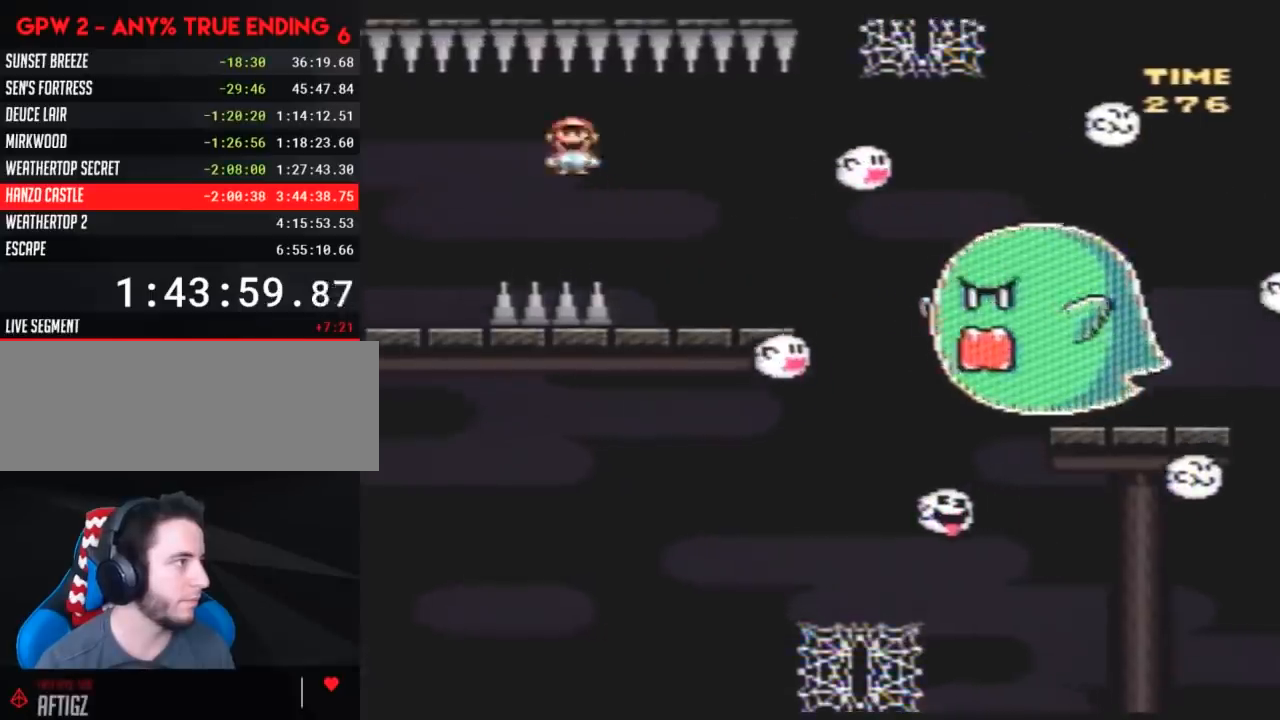
{"buttons": ["Y", "DPAD_RIGHT"], "events": [[333, "Y", "up"], [417, "DPAD_UP", "down"], [417, "Y", "down"], [450, "DPAD_LEFT", "up"], [450, "DPAD_RIGHT", "down"], [450, "DPAD_UP", "up"]]}
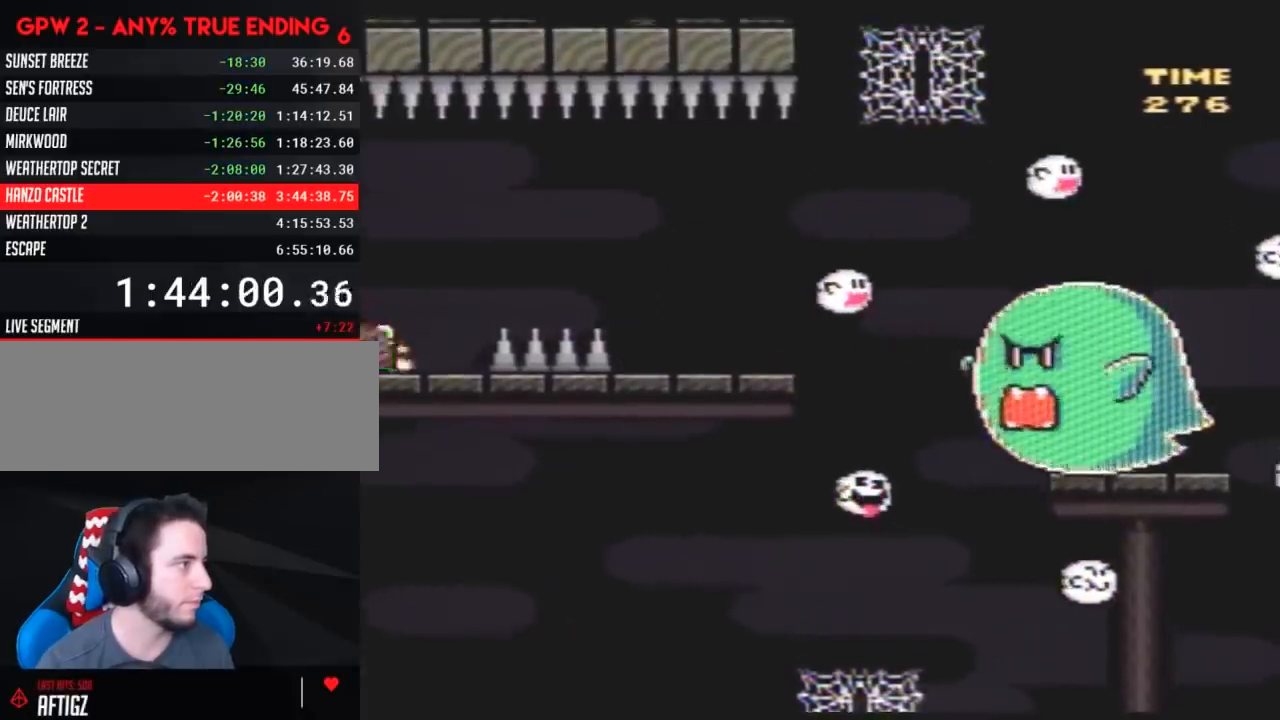
{"buttons": ["Y", "DPAD_RIGHT"], "events": [[167, "B", "down"], [267, "B", "up"], [267, "Y", "up"], [367, "Y", "down"]]}
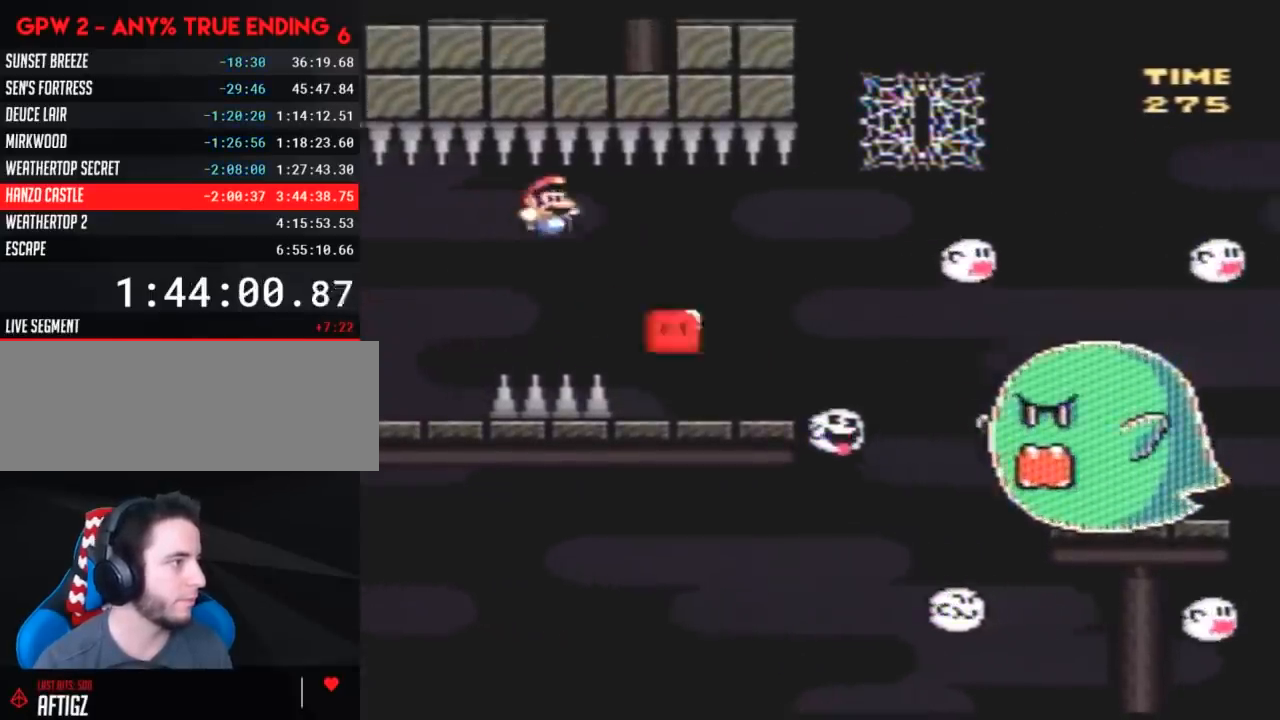
{"buttons": ["Y", "DPAD_RIGHT"], "events": [[100, "DPAD_RIGHT", "up"], [150, "DPAD_LEFT", "down"], [267, "DPAD_LEFT", "up"], [300, "DPAD_RIGHT", "down"]]}
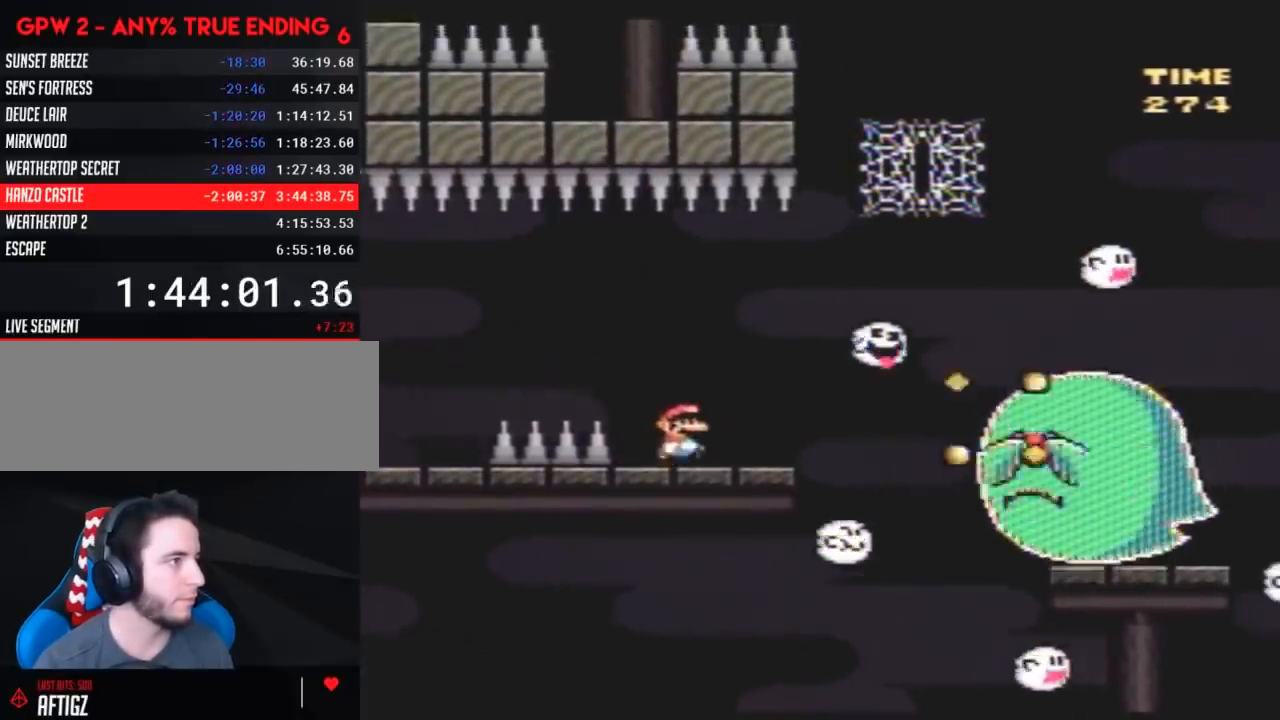
{"buttons": ["Y", "DPAD_UP"], "events": [[117, "B", "down"], [367, "DPAD_RIGHT", "up"], [367, "DPAD_UP", "down"], [400, "B", "up"]]}
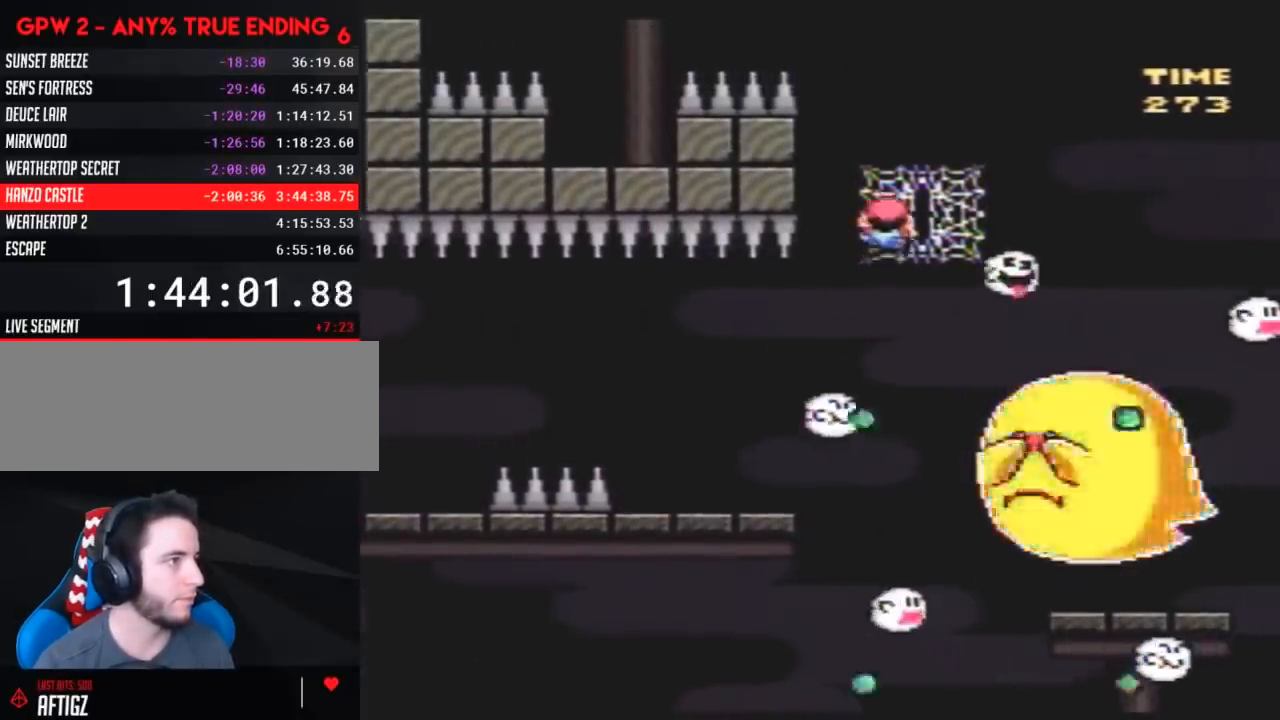
{"buttons": ["Y"], "events": [[67, "DPAD_UP", "up"], [167, "DPAD_DOWN", "down"], [283, "DPAD_DOWN", "up"], [367, "DPAD_DOWN", "down"], [467, "DPAD_DOWN", "up"]]}
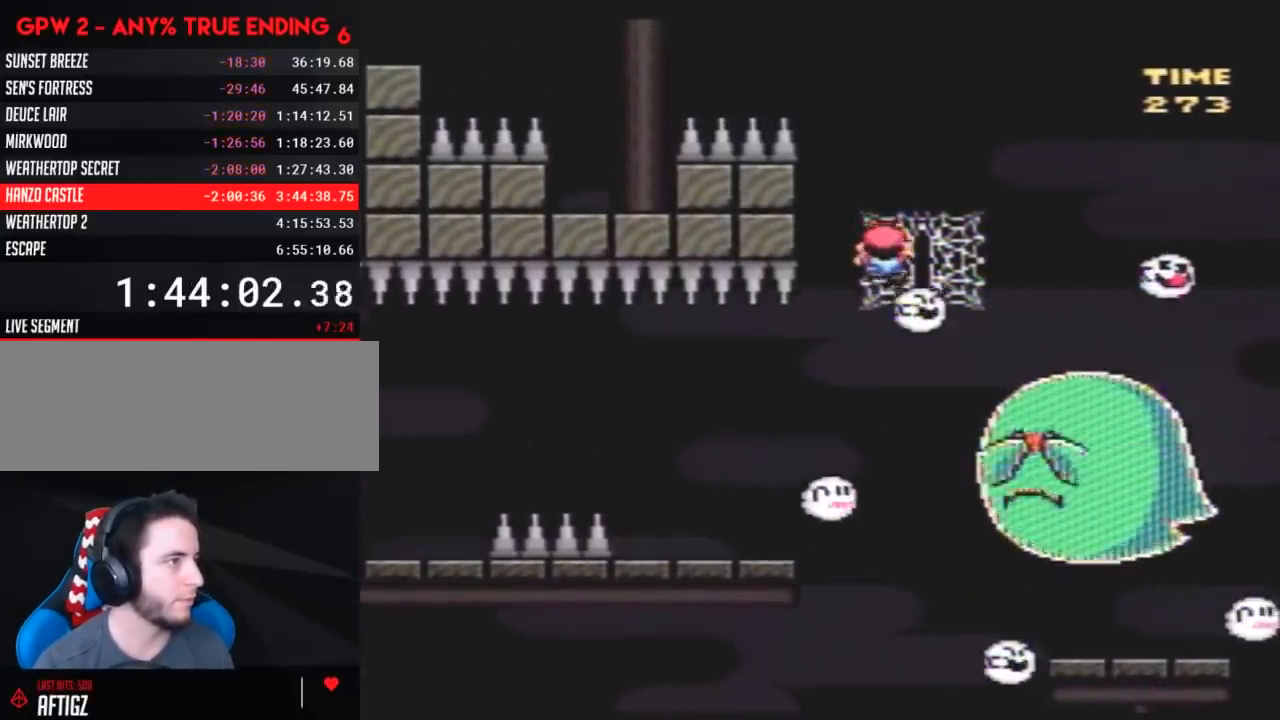
{"buttons": ["Y", "DPAD_LEFT"], "events": [[67, "DPAD_DOWN", "down"], [150, "DPAD_DOWN", "up"], [250, "DPAD_DOWN", "down"], [317, "DPAD_DOWN", "up"], [433, "DPAD_LEFT", "down"], [433, "DPAD_UP", "down"], [467, "DPAD_UP", "up"]]}
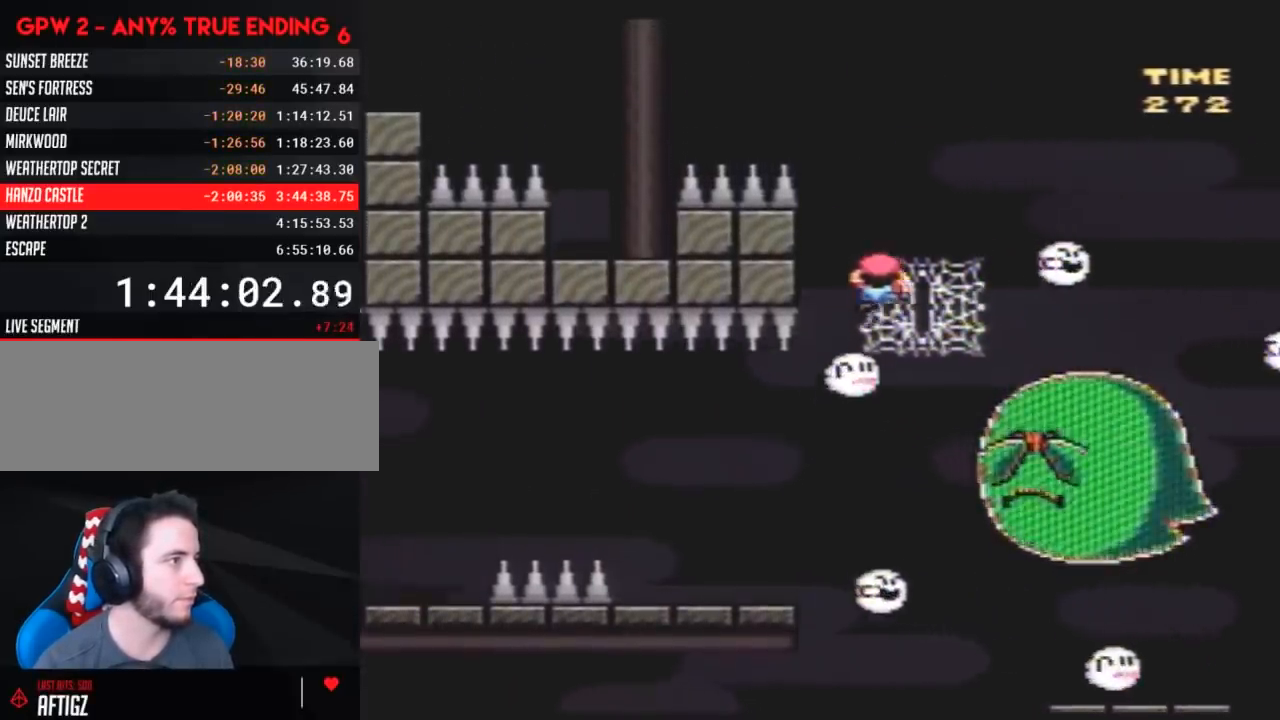
{"buttons": ["Y", "DPAD_LEFT"], "events": [[67, "B", "down"], [483, "B", "up"]]}
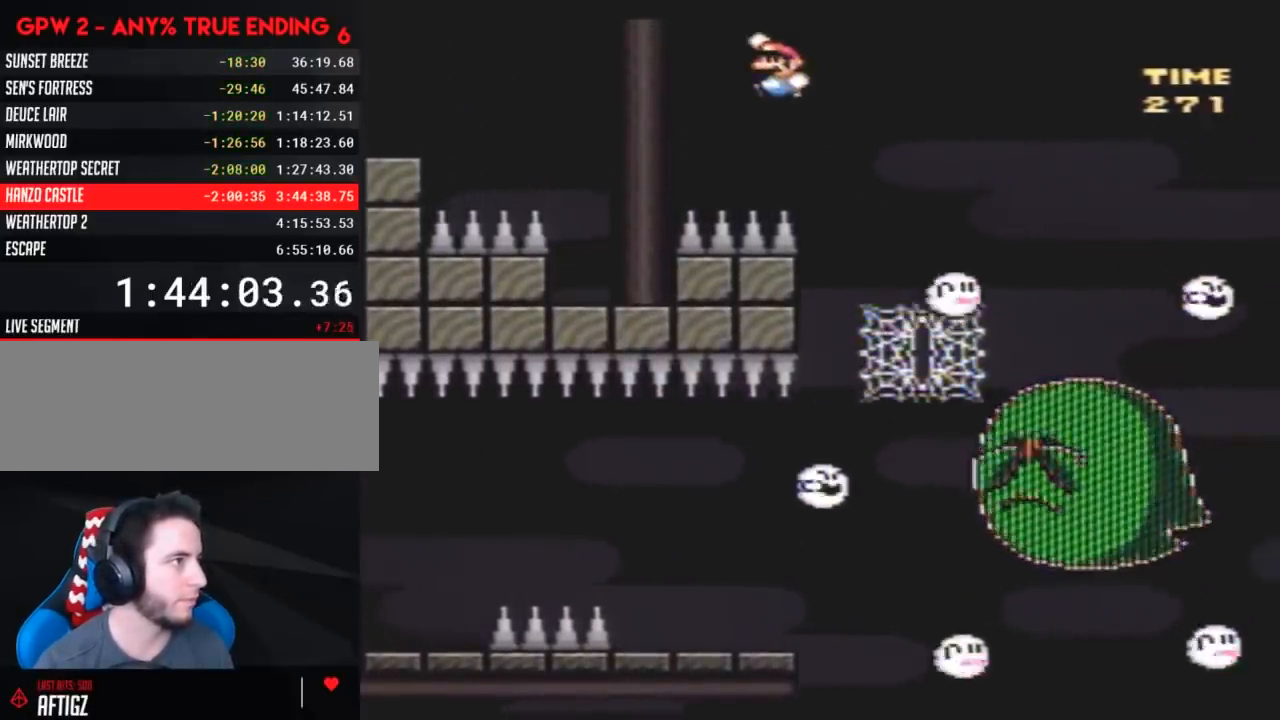
{"buttons": ["B", "Y", "DPAD_LEFT"], "events": [[183, "DPAD_LEFT", "up"], [200, "DPAD_RIGHT", "down"], [367, "DPAD_LEFT", "down"], [367, "DPAD_RIGHT", "up"], [483, "B", "down"]]}
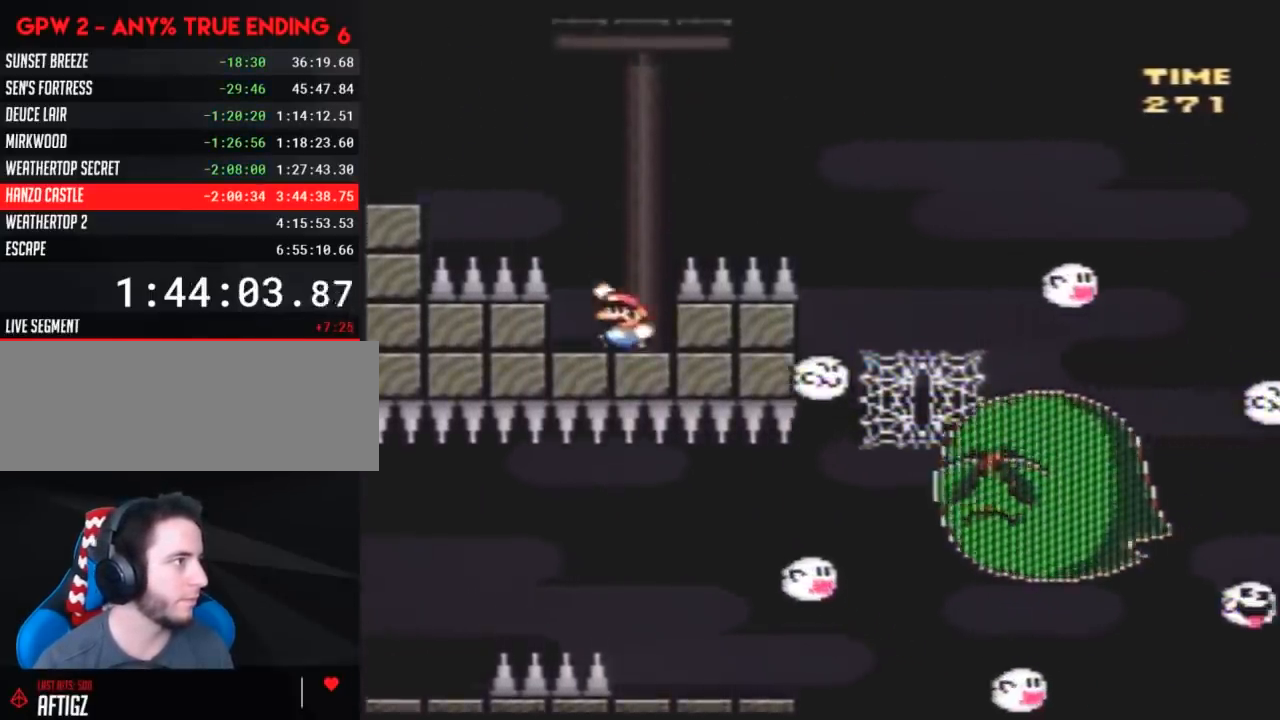
{"buttons": ["Y", "DPAD_LEFT"], "events": [[333, "B", "up"]]}
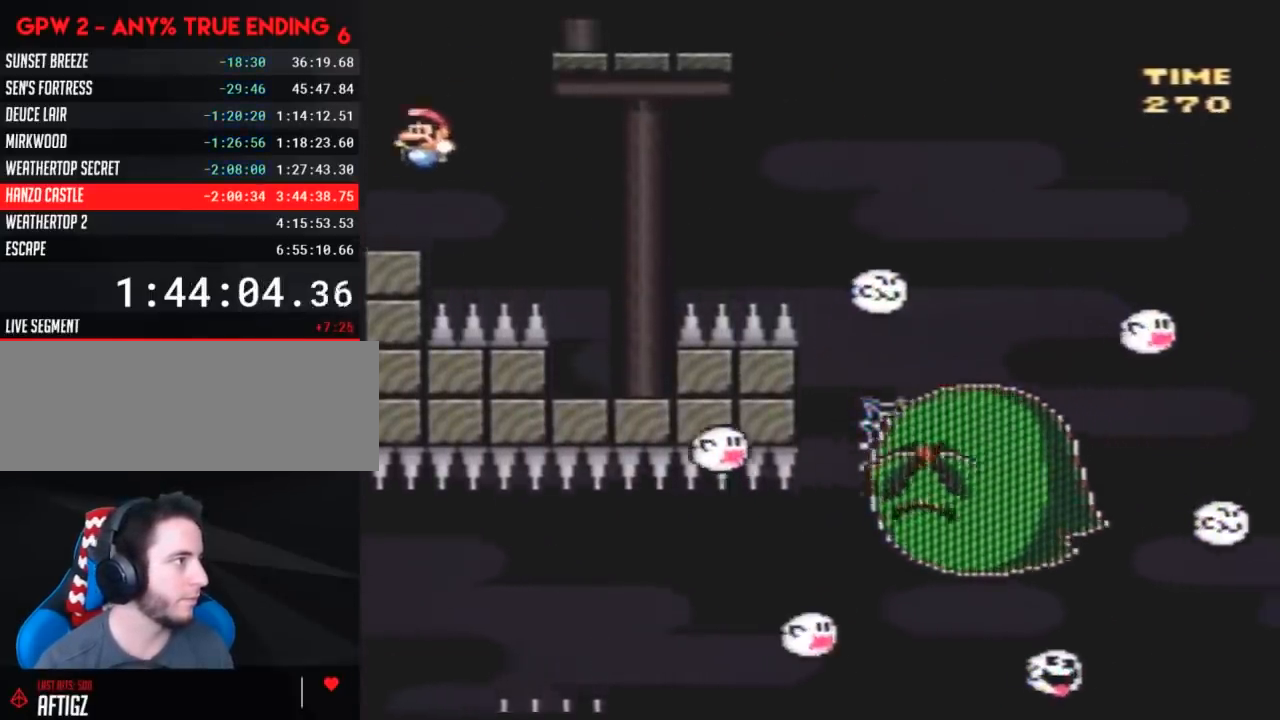
{"buttons": ["B", "Y", "DPAD_RIGHT"], "events": [[17, "DPAD_LEFT", "up"], [83, "DPAD_RIGHT", "down"], [267, "B", "down"]]}